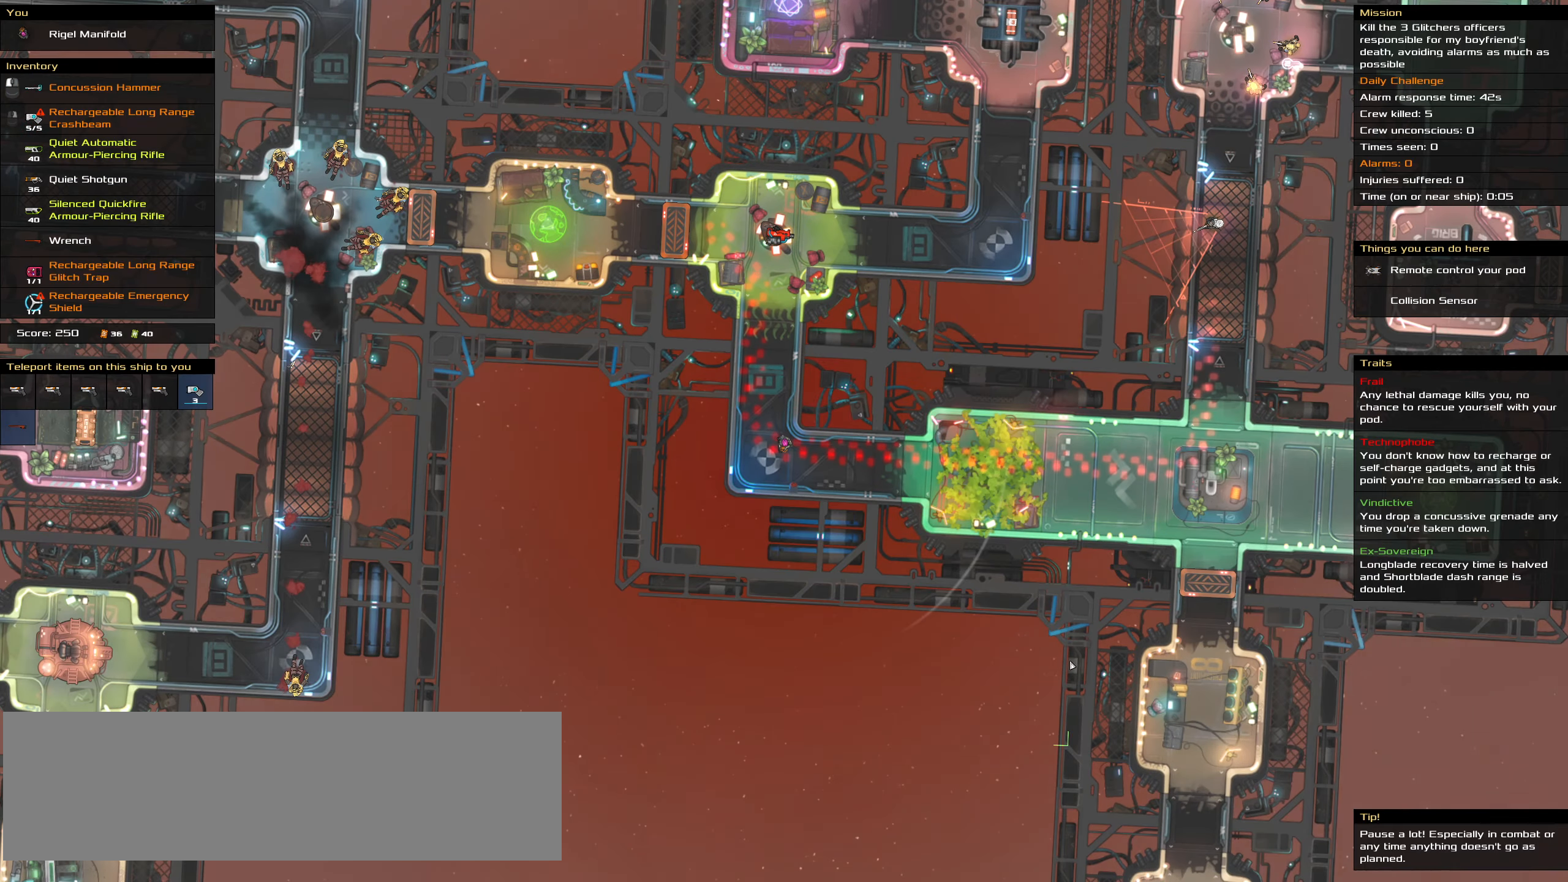
Gameplay with keyboard and mouse; each line is a JSON object with the keys and mouse buttons held at the frame after it. "events" lists presses ("down") and releases ("up") of ".", "/", "0", "1", "2", "3", "4", "5", "6", "7", "8", "9", "a", "alt_l", "alt_r", "b", "backslash", "backspace", "c", "caps_lock", "comma", "ctrl_l", "ctrl_r", "d", "down", "e", "equals", "f", "g", "h", "i", "j", "k", "l", "lbracket", "left", "m", "minus", "n", "o", "p", "q", "quote", "r", "rbracket", "return", "right", "s", "semicolon", "shift_l", "shift_r", "space", "super", "t", "tab", "tilde", "u", "up", "v", "w", "x", "y", "z", "mouse_left", "mouse_wheel" and "mouse_right" between this image and that frame as [ms after this image, input, new state], when the widget could be followed in between. "mouse_left", "mouse_wheel", "mouse_right" = the "left", "wheel", "right" buttons of the "mouse" list. No other keys are recorded. "wheel" means that the mouse wheel is clicked or scrolled. Not read: mouse_move.
{"keys": [], "mouse": [], "events": [[50, "ctrl_l", "up"], [50, "d", "up"], [83, "space", "up"], [233, "t", "down"], [383, "t", "up"]]}
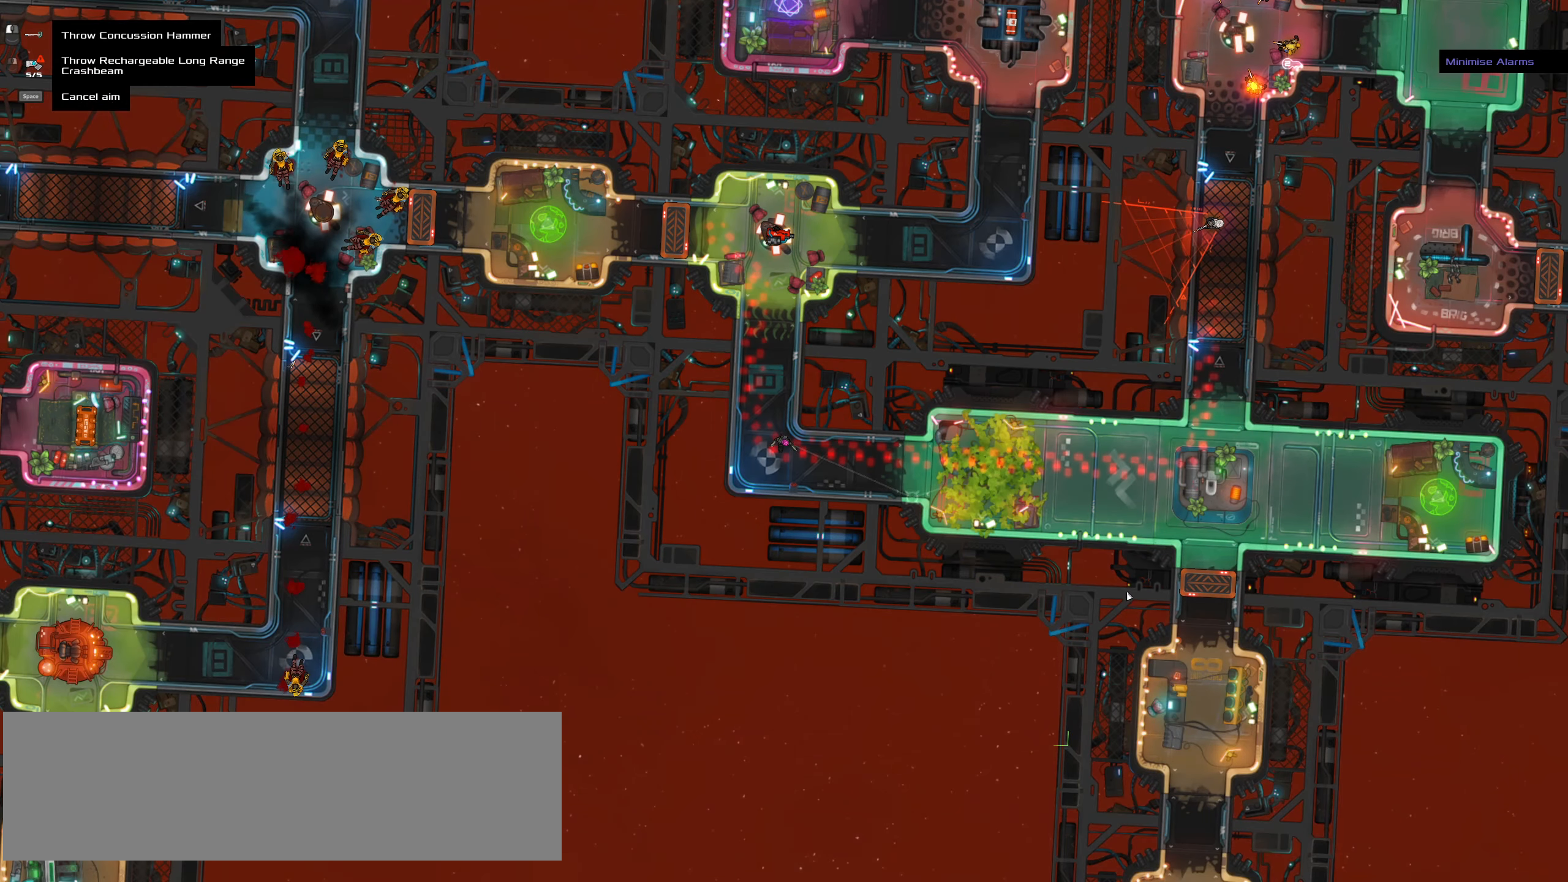
{"keys": ["ctrl_l", "w"], "mouse": [], "events": [[167, "mouse_left", "down"], [167, "z", "down"], [183, "ctrl_l", "down"], [200, "mouse_left", "up"], [300, "z", "up"], [433, "w", "down"]]}
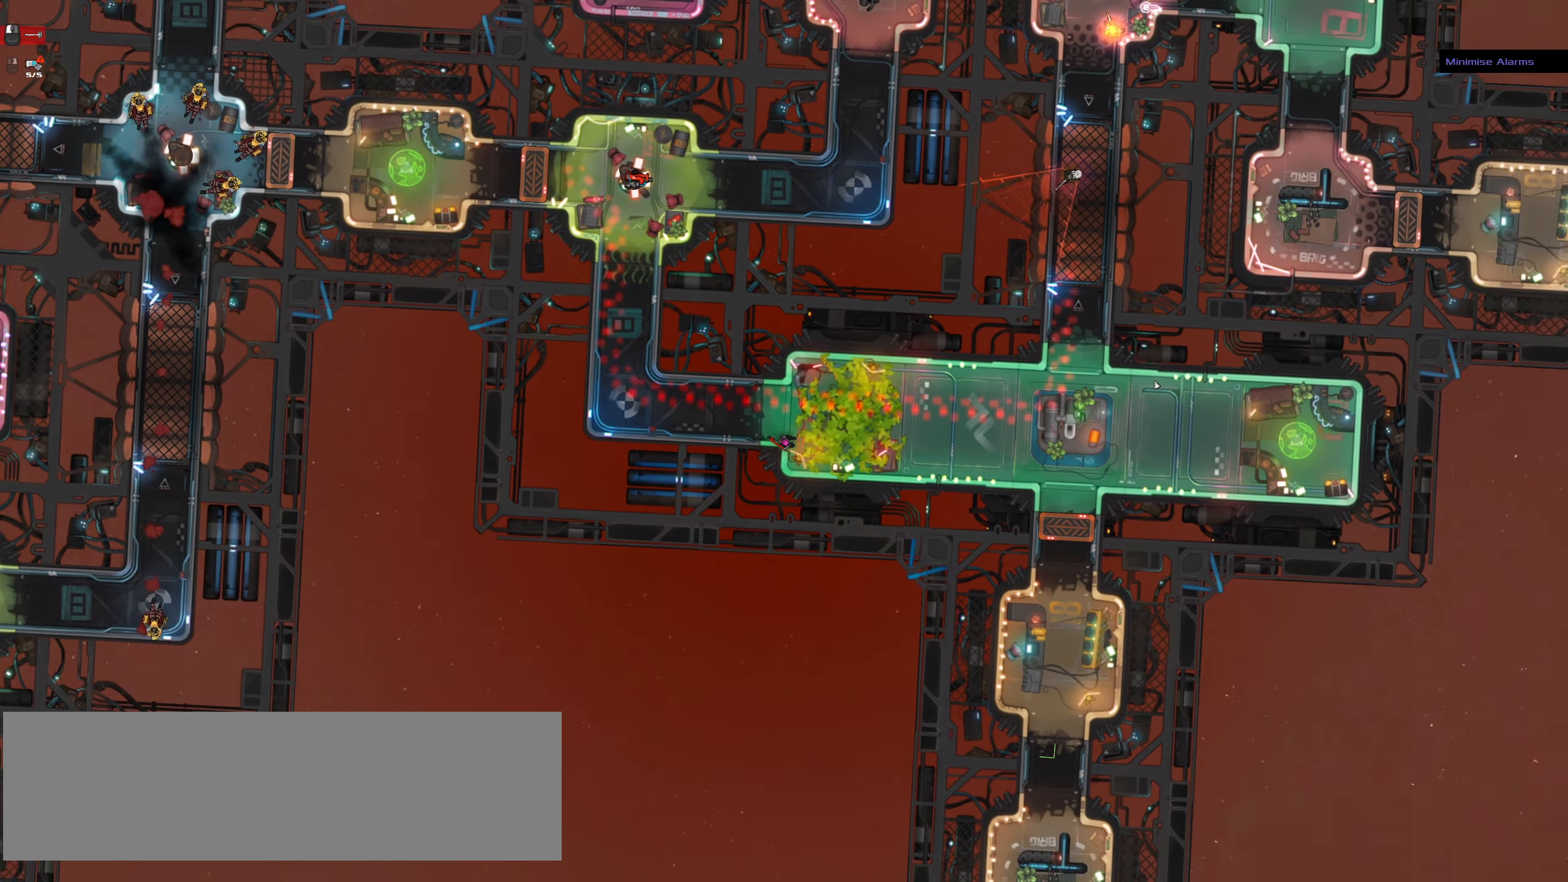
{"keys": ["ctrl_l"], "mouse": [], "events": [[367, "space", "down"], [417, "w", "up"], [450, "space", "up"]]}
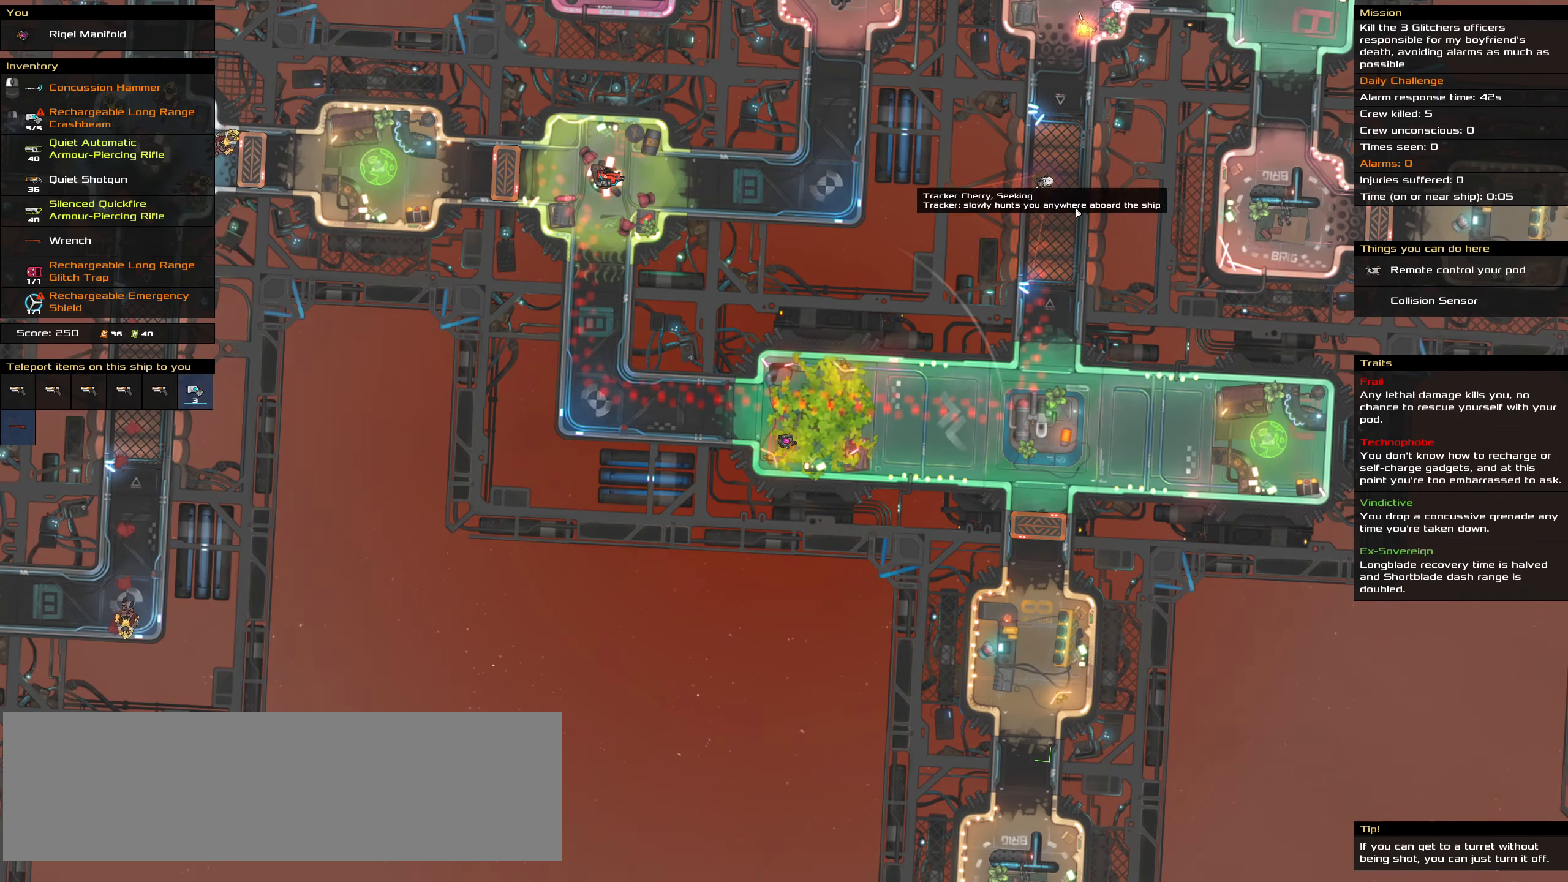
{"keys": ["ctrl_l"], "mouse": ["right"], "events": [[150, "mouse_right", "down"]]}
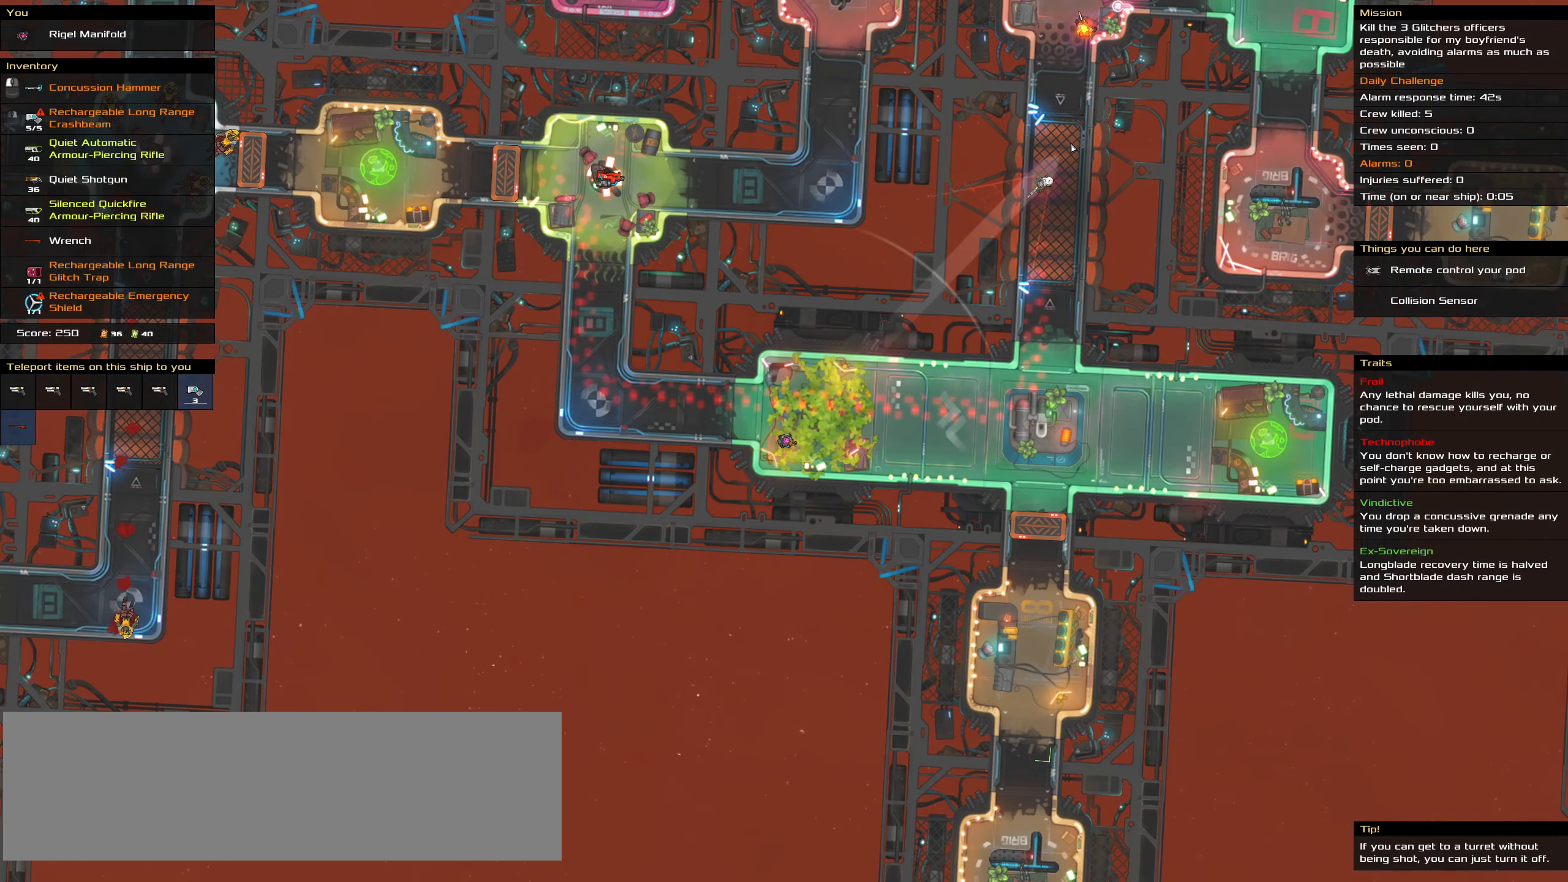
{"keys": ["ctrl_l", "space"], "mouse": [], "events": [[350, "mouse_right", "up"], [433, "space", "down"]]}
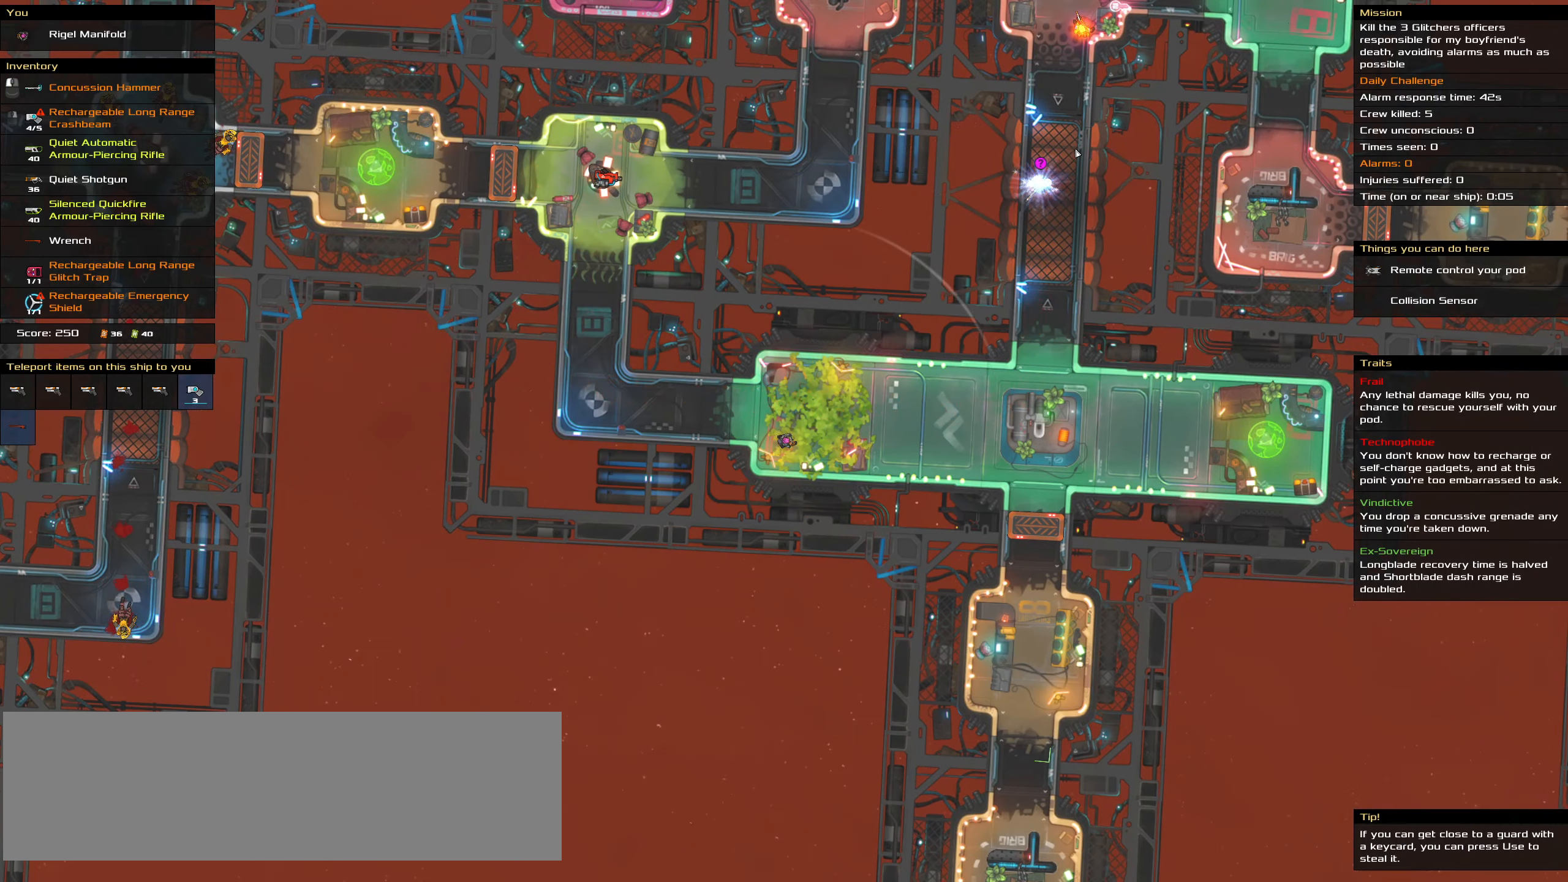
{"keys": [], "mouse": [], "events": [[83, "ctrl_l", "up"], [83, "space", "up"], [317, "t", "down"], [400, "t", "up"]]}
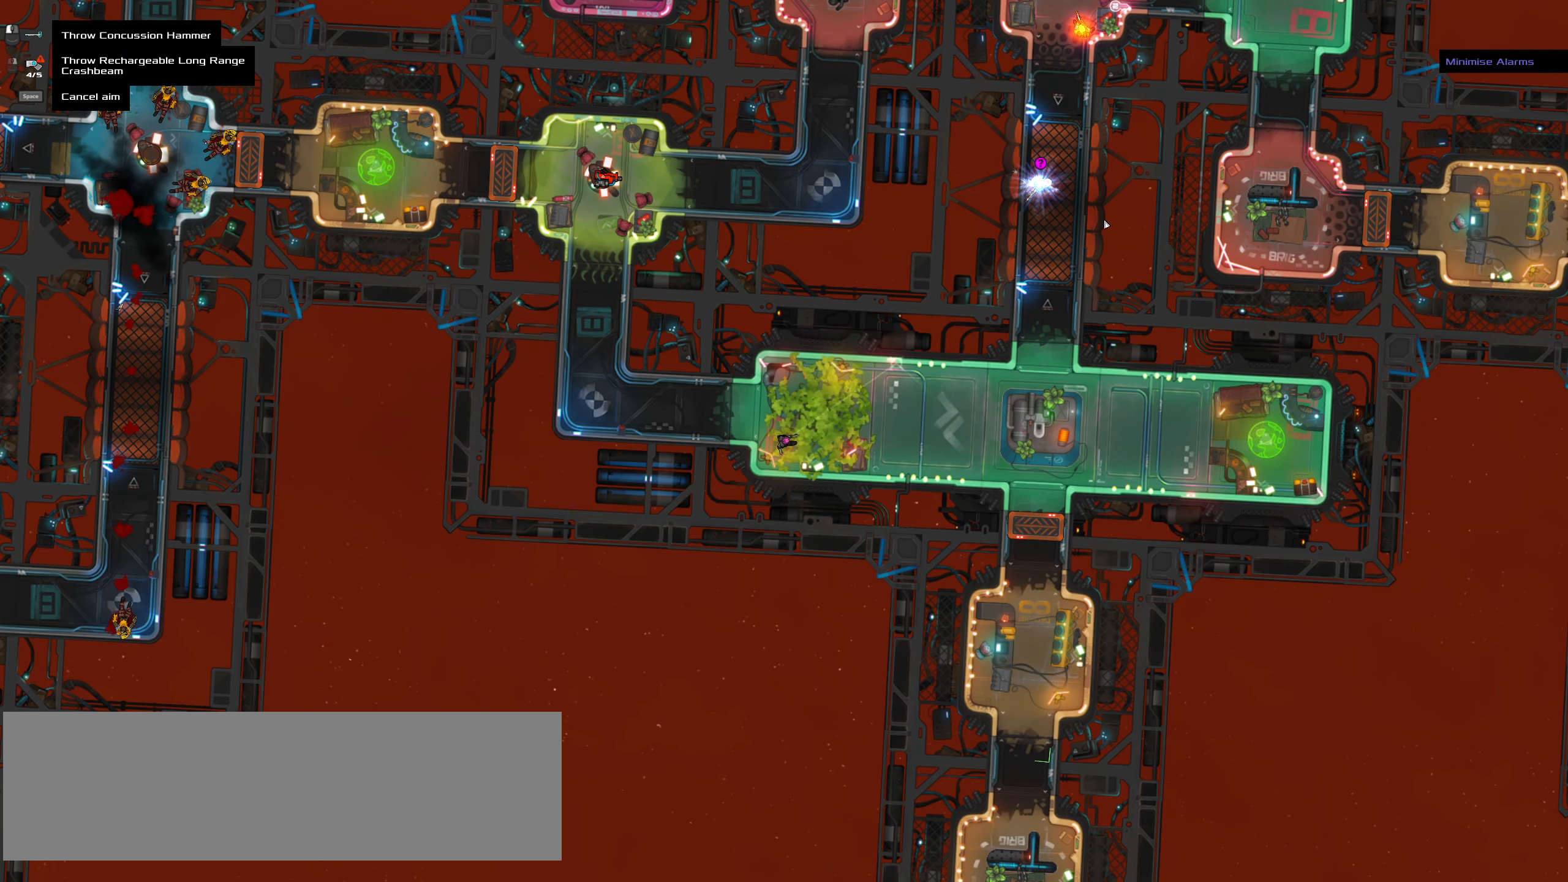
{"keys": [], "mouse": [], "events": []}
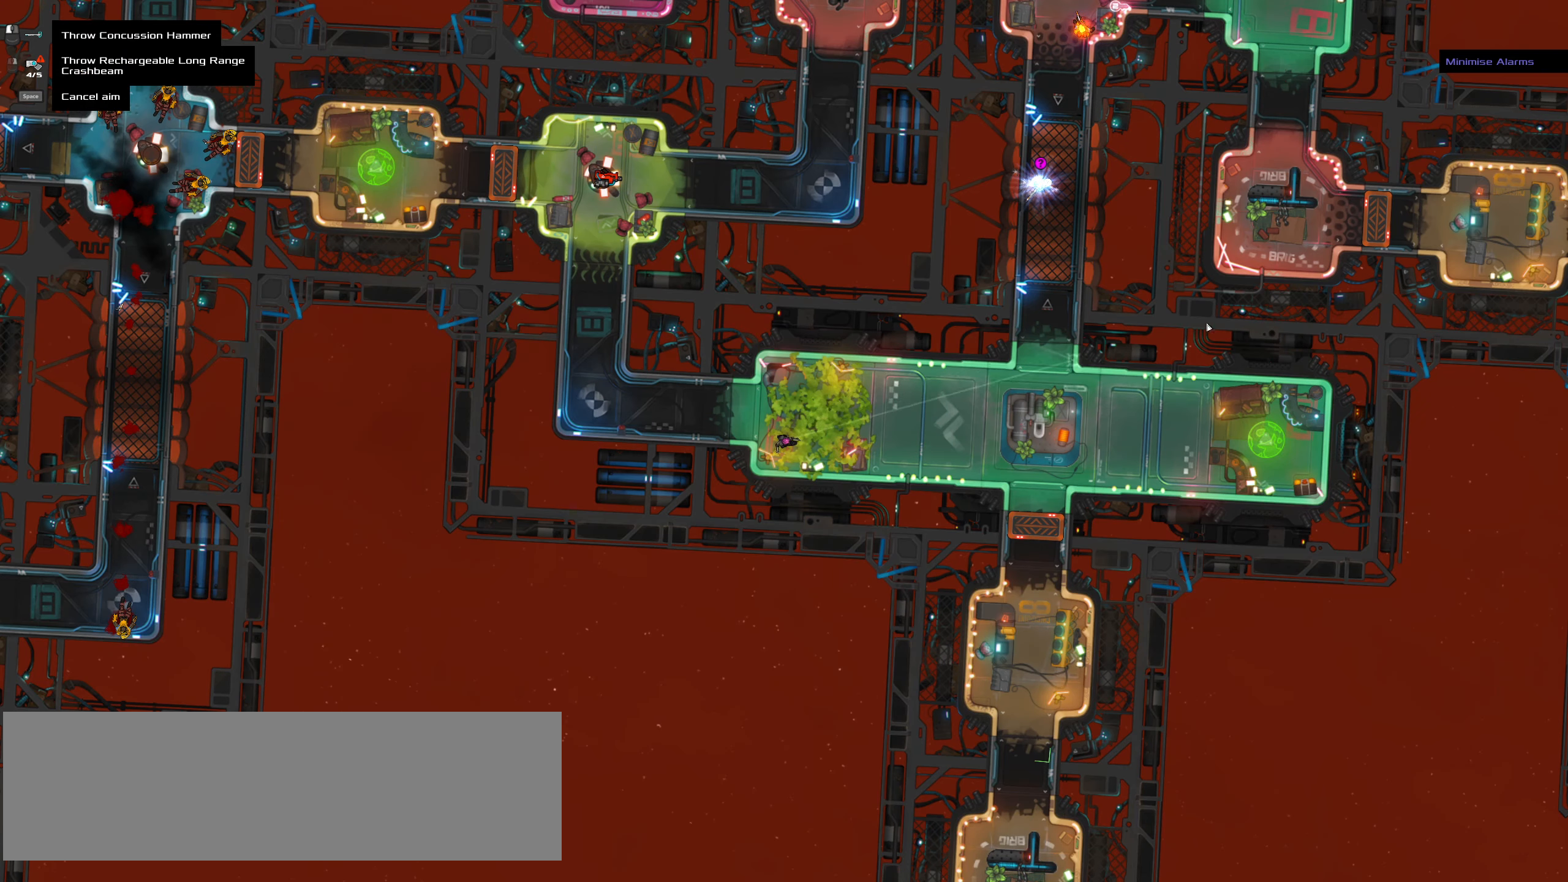
{"keys": [], "mouse": [], "events": []}
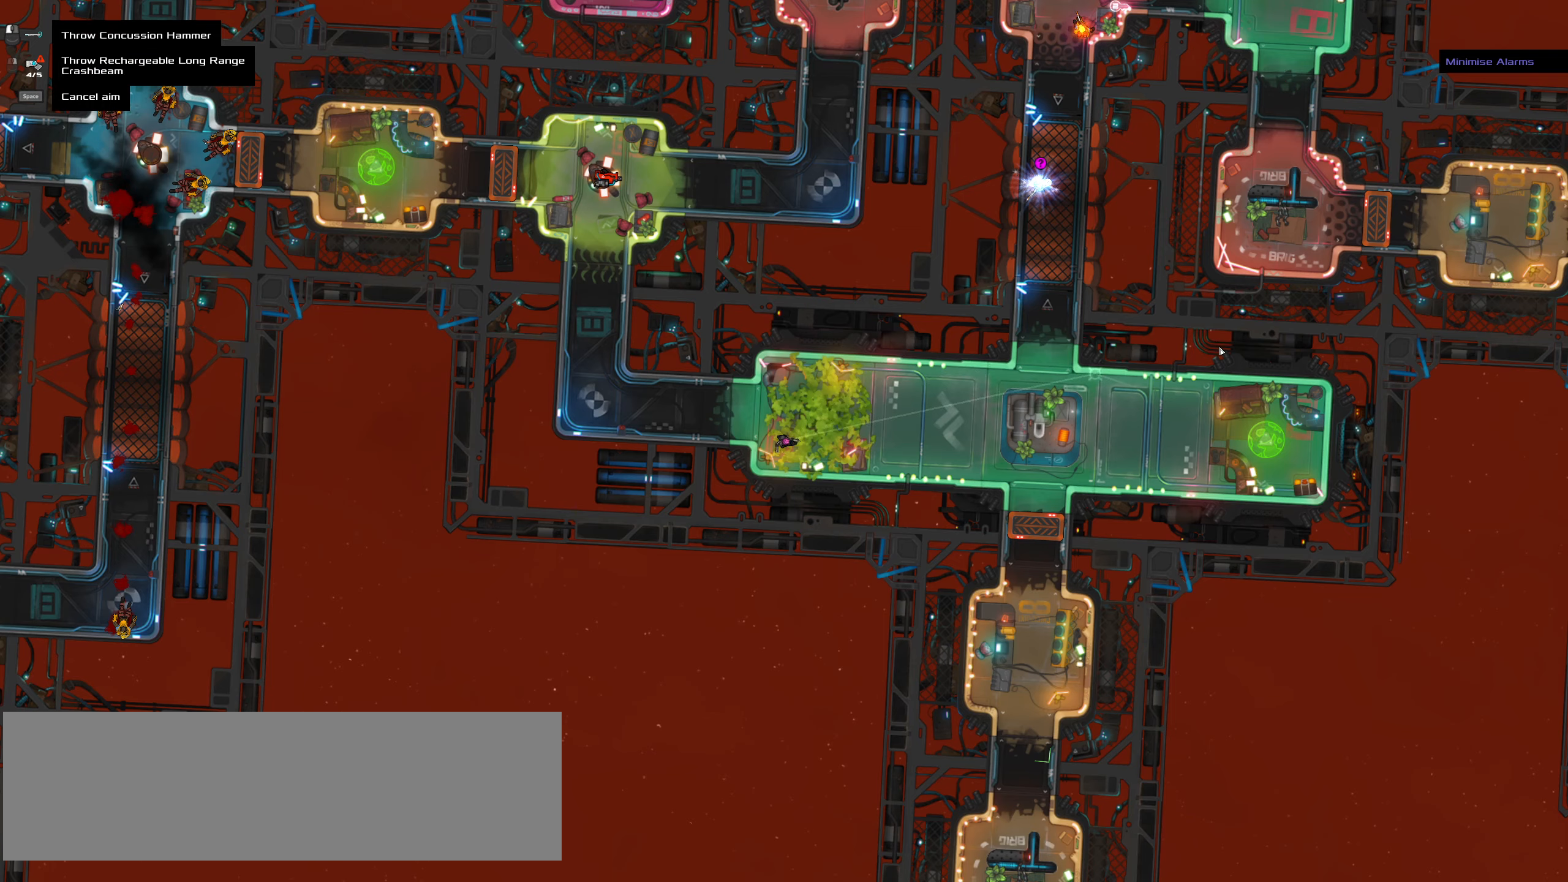
{"keys": ["ctrl_l"], "mouse": [], "events": [[84, "ctrl_l", "down"], [134, "mouse_left", "down"], [134, "z", "down"], [184, "mouse_left", "up"], [267, "z", "up"]]}
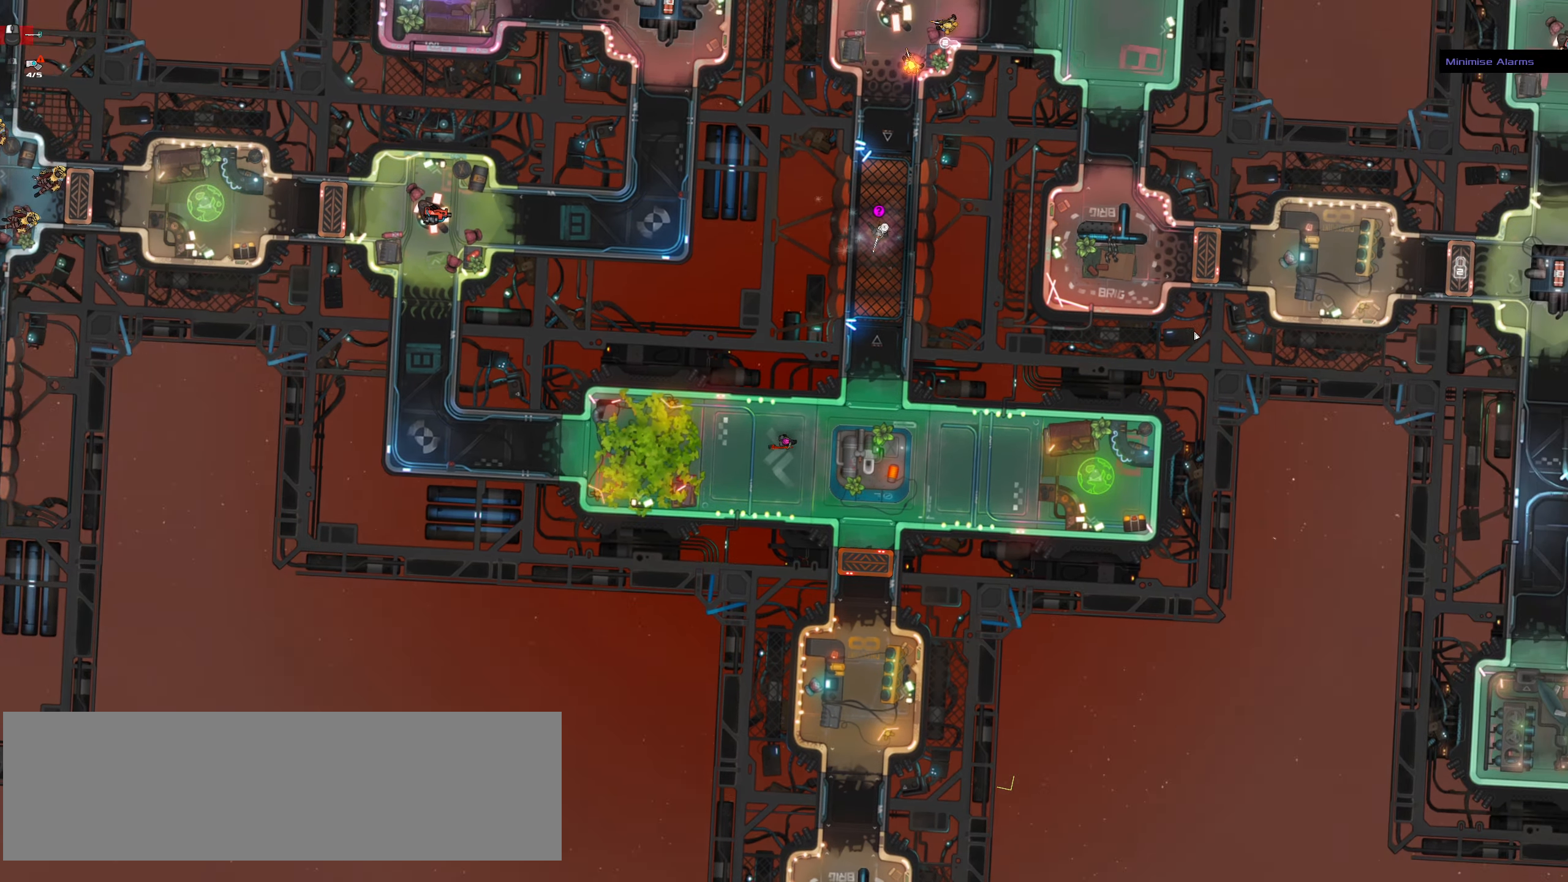
{"keys": ["ctrl_l", "d", "space"], "mouse": [], "events": [[100, "d", "down"], [467, "space", "down"]]}
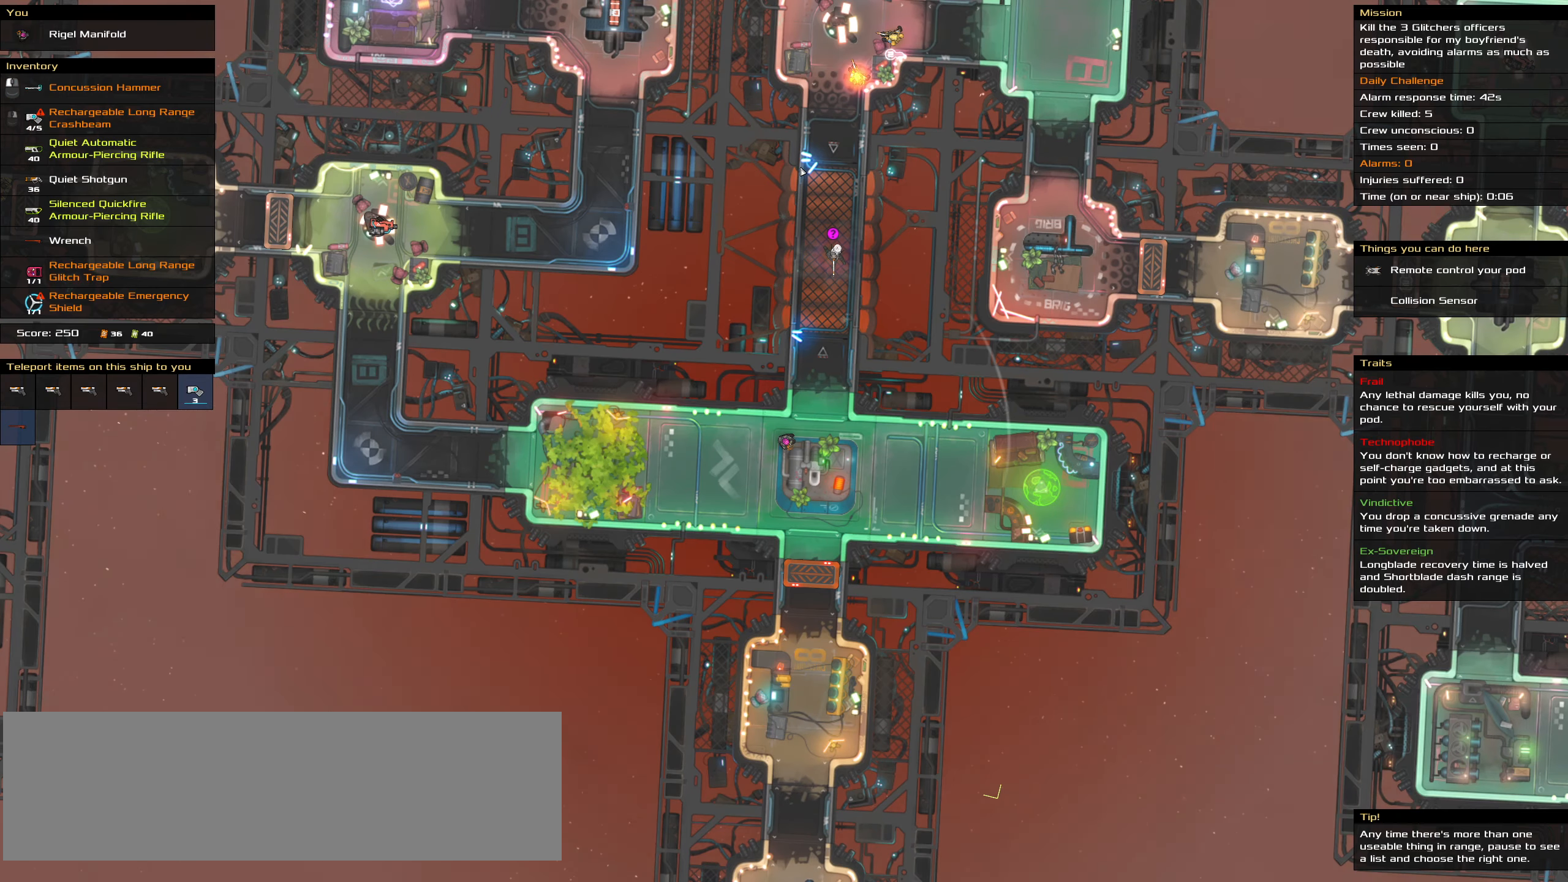
{"keys": ["ctrl_l"], "mouse": [], "events": [[17, "d", "up"], [117, "space", "up"]]}
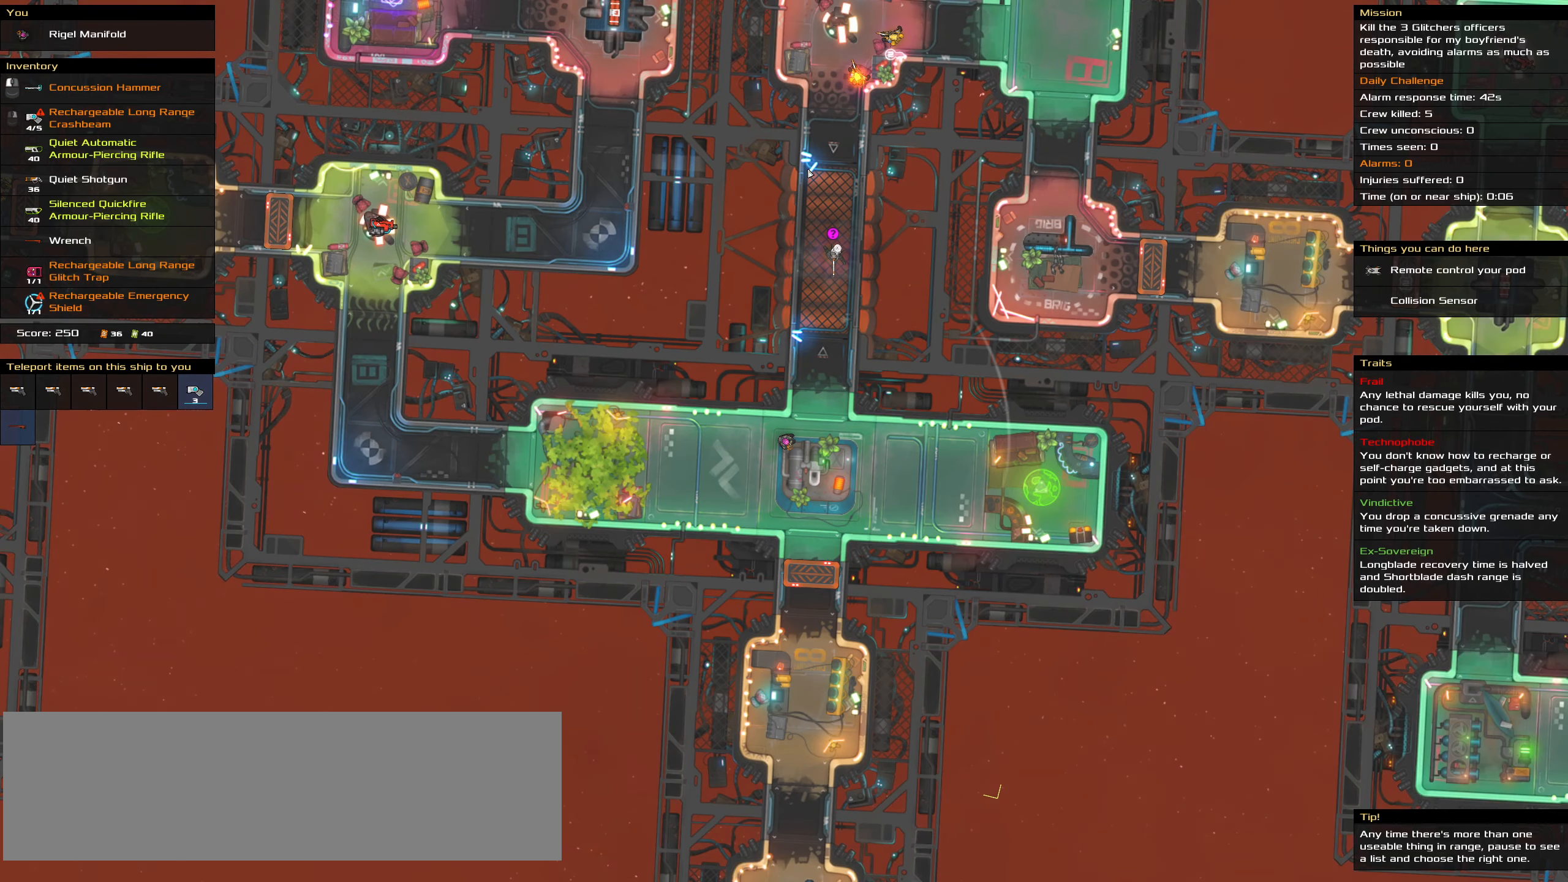
{"keys": [], "mouse": [], "events": [[167, "a", "down"], [267, "space", "down"], [417, "a", "up"], [417, "space", "up"], [500, "ctrl_l", "up"]]}
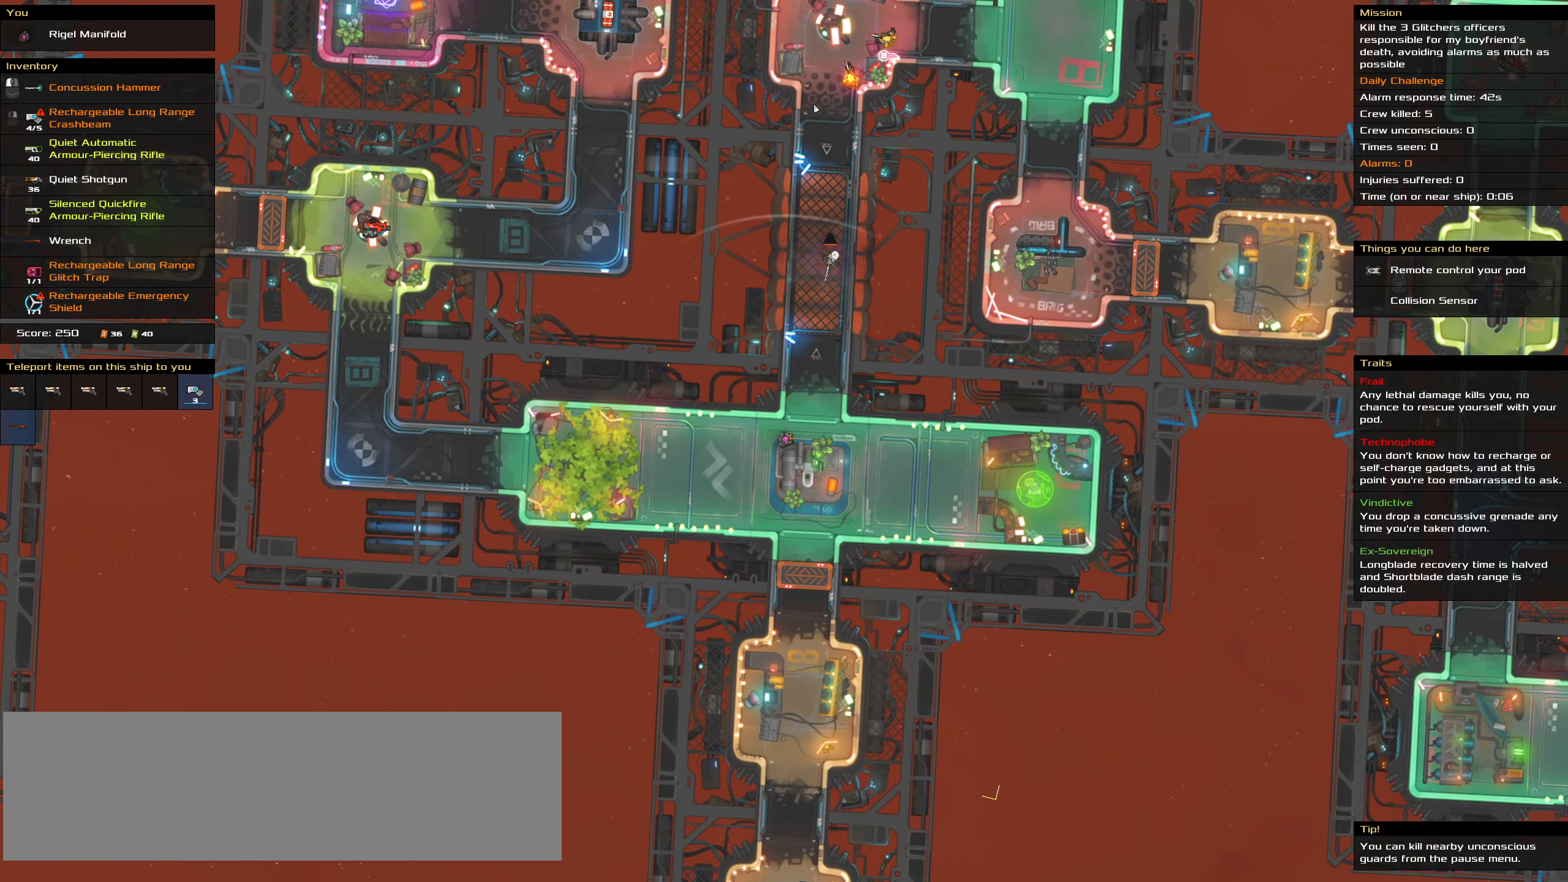
{"keys": [], "mouse": []}
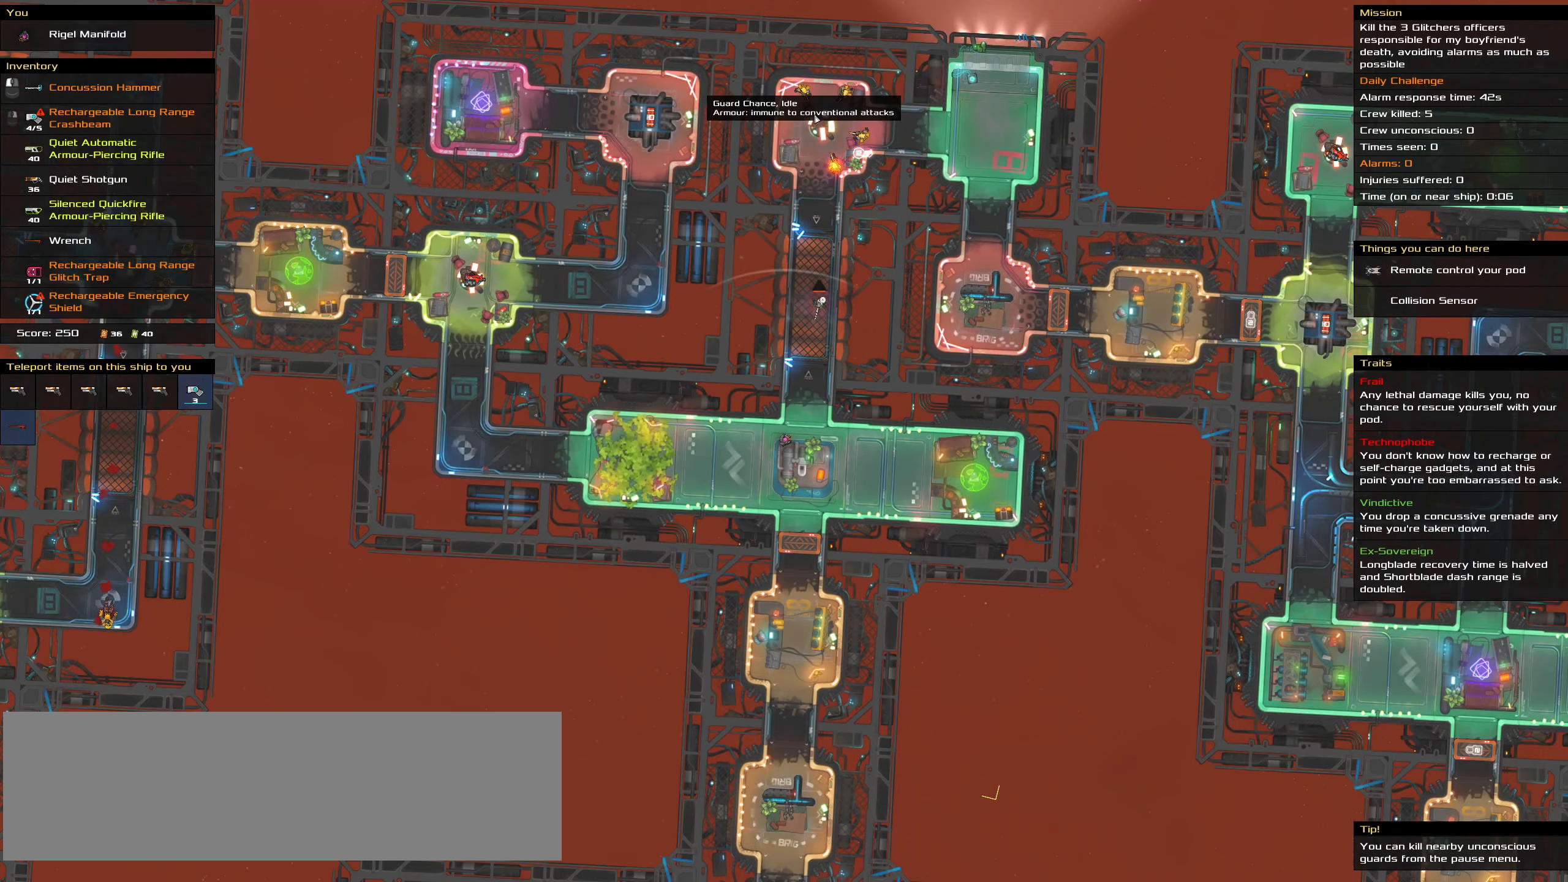
{"keys": [], "mouse": [], "events": []}
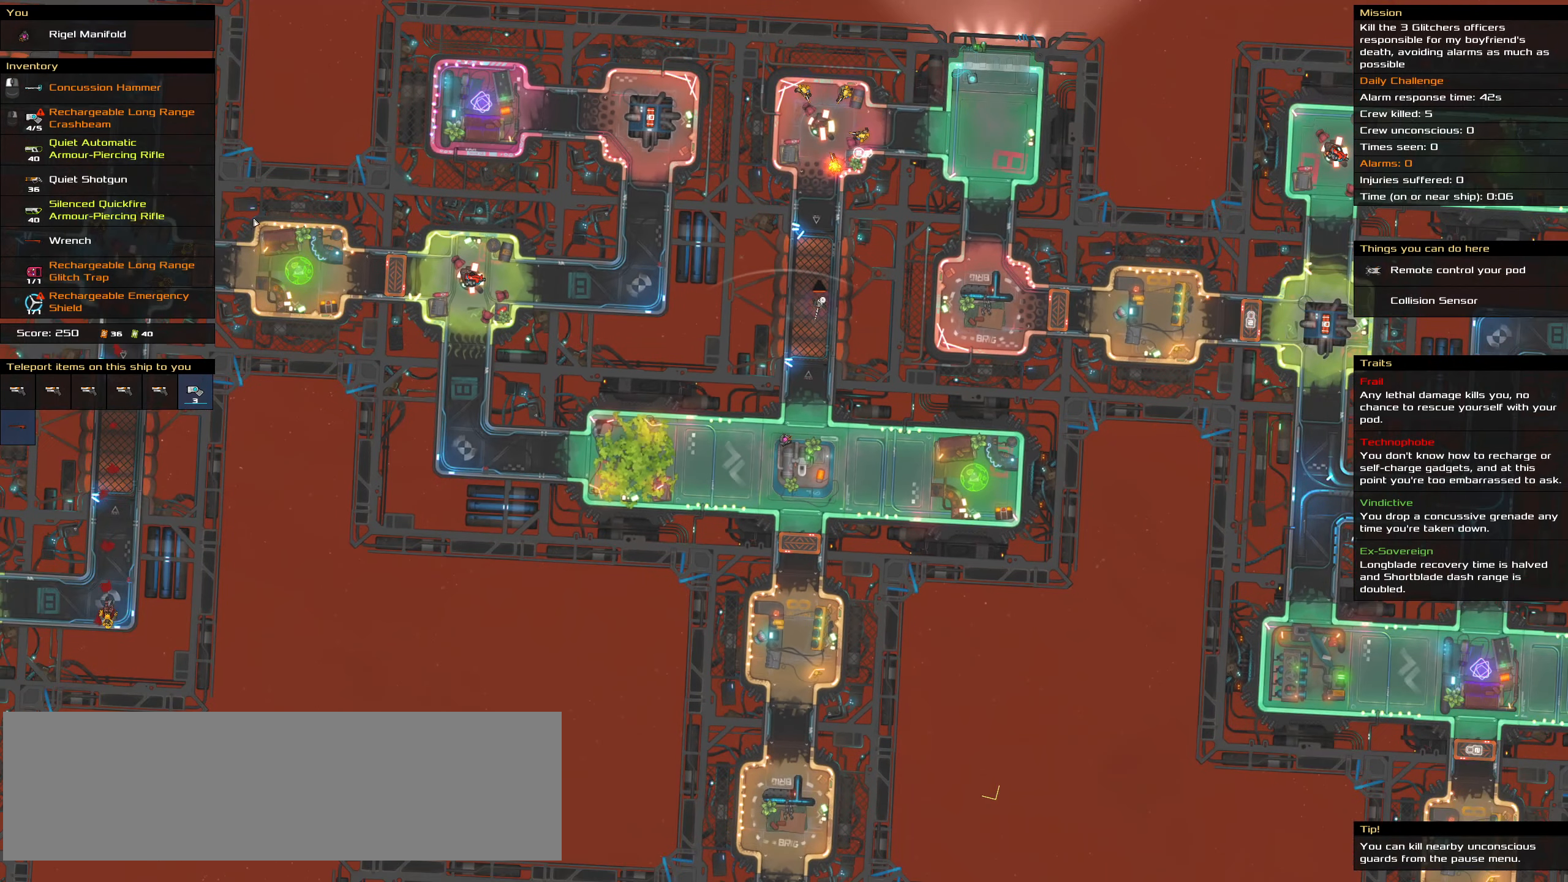
{"keys": [], "mouse": [], "events": []}
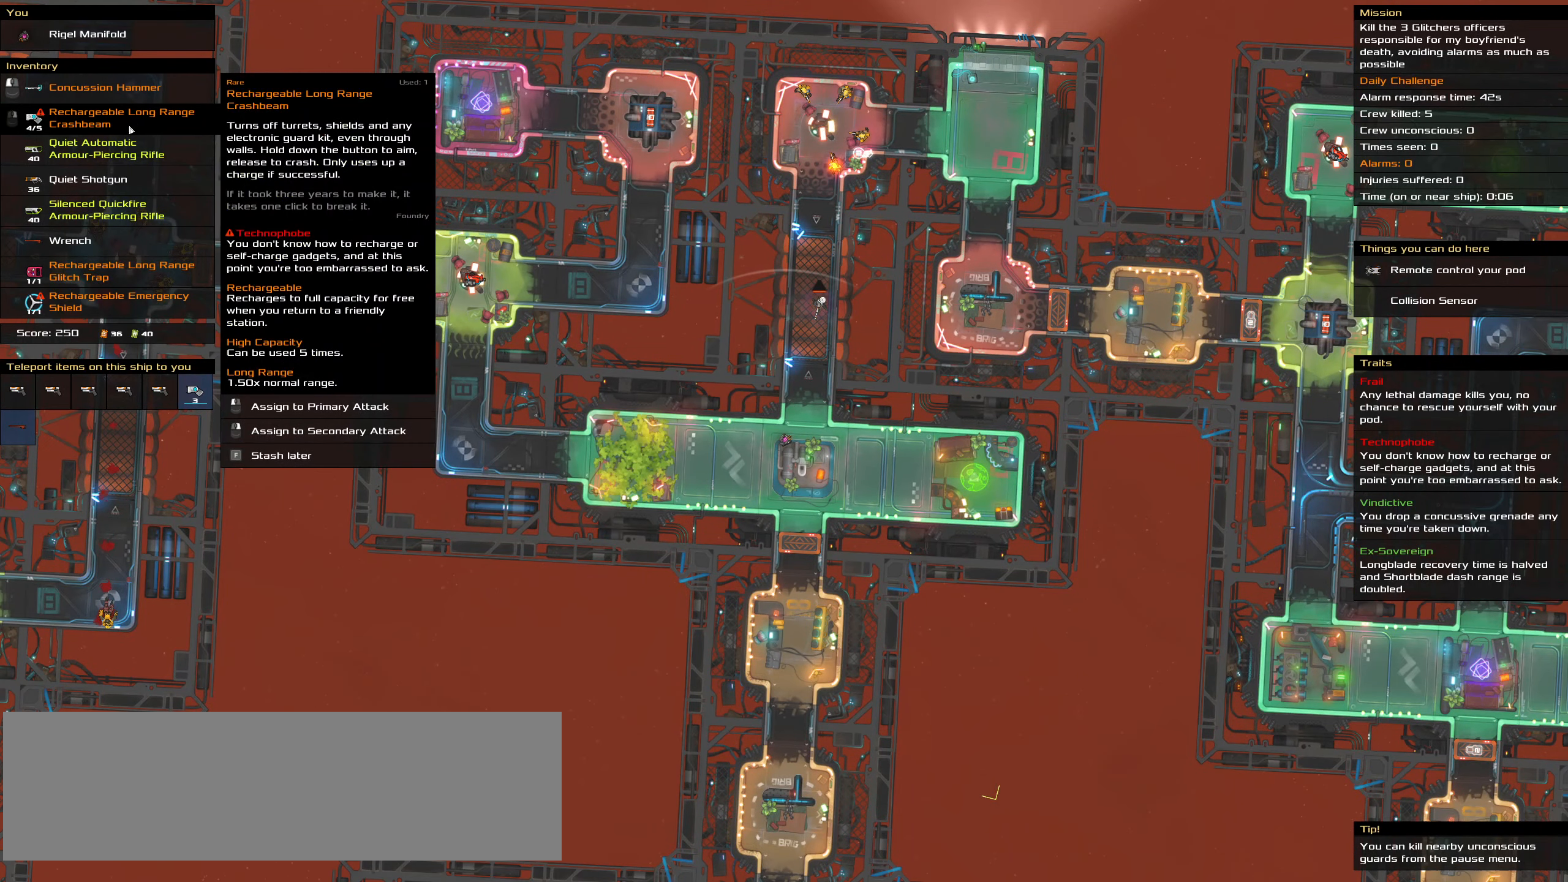
{"keys": [], "mouse": [], "events": []}
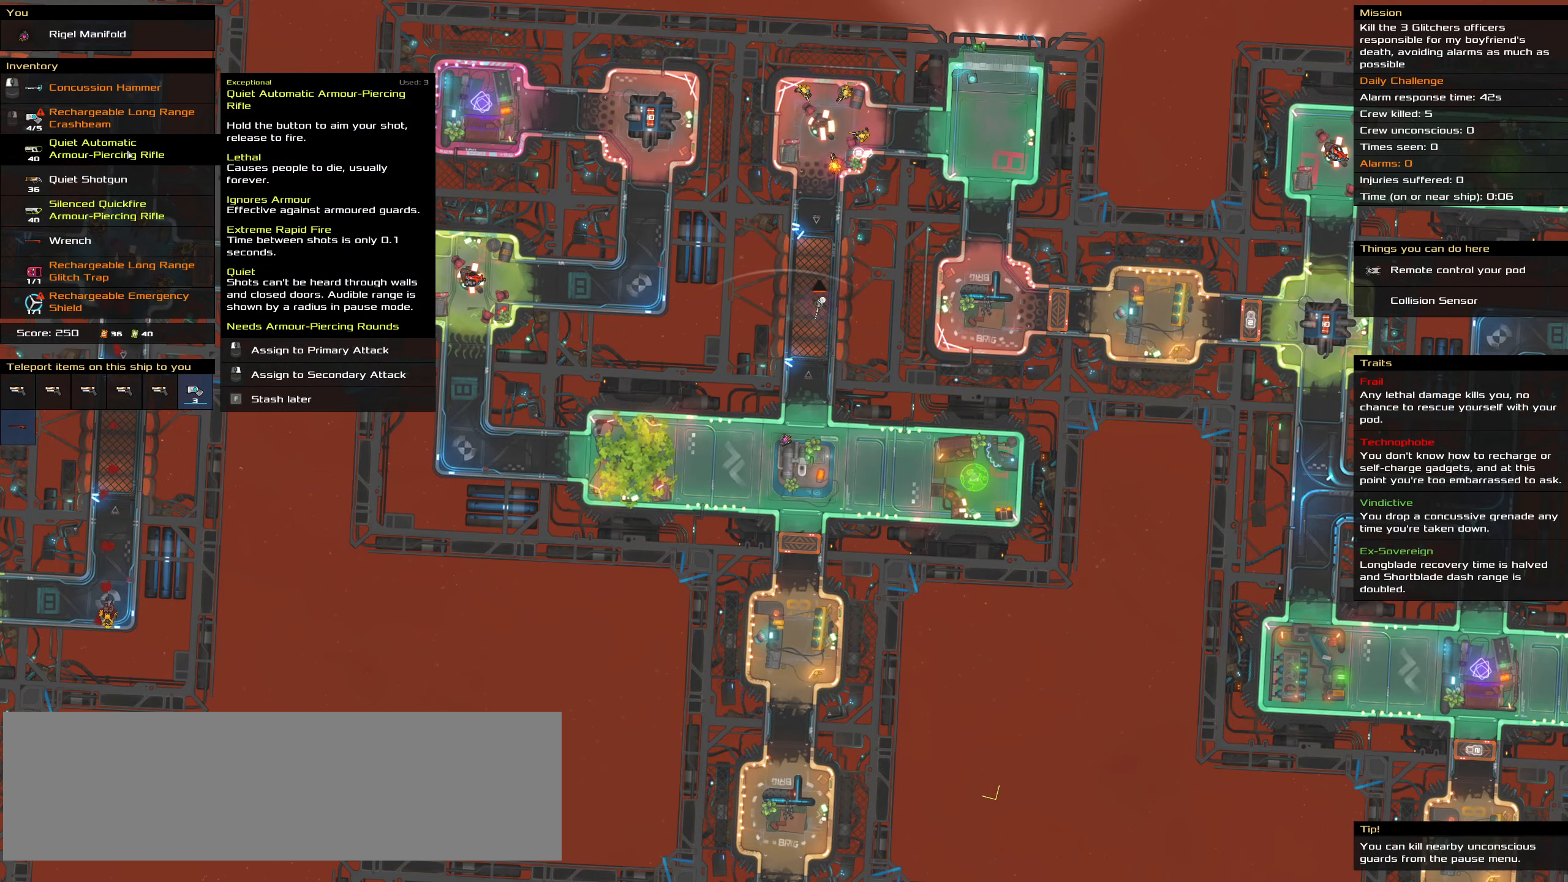
{"keys": [], "mouse": [], "events": []}
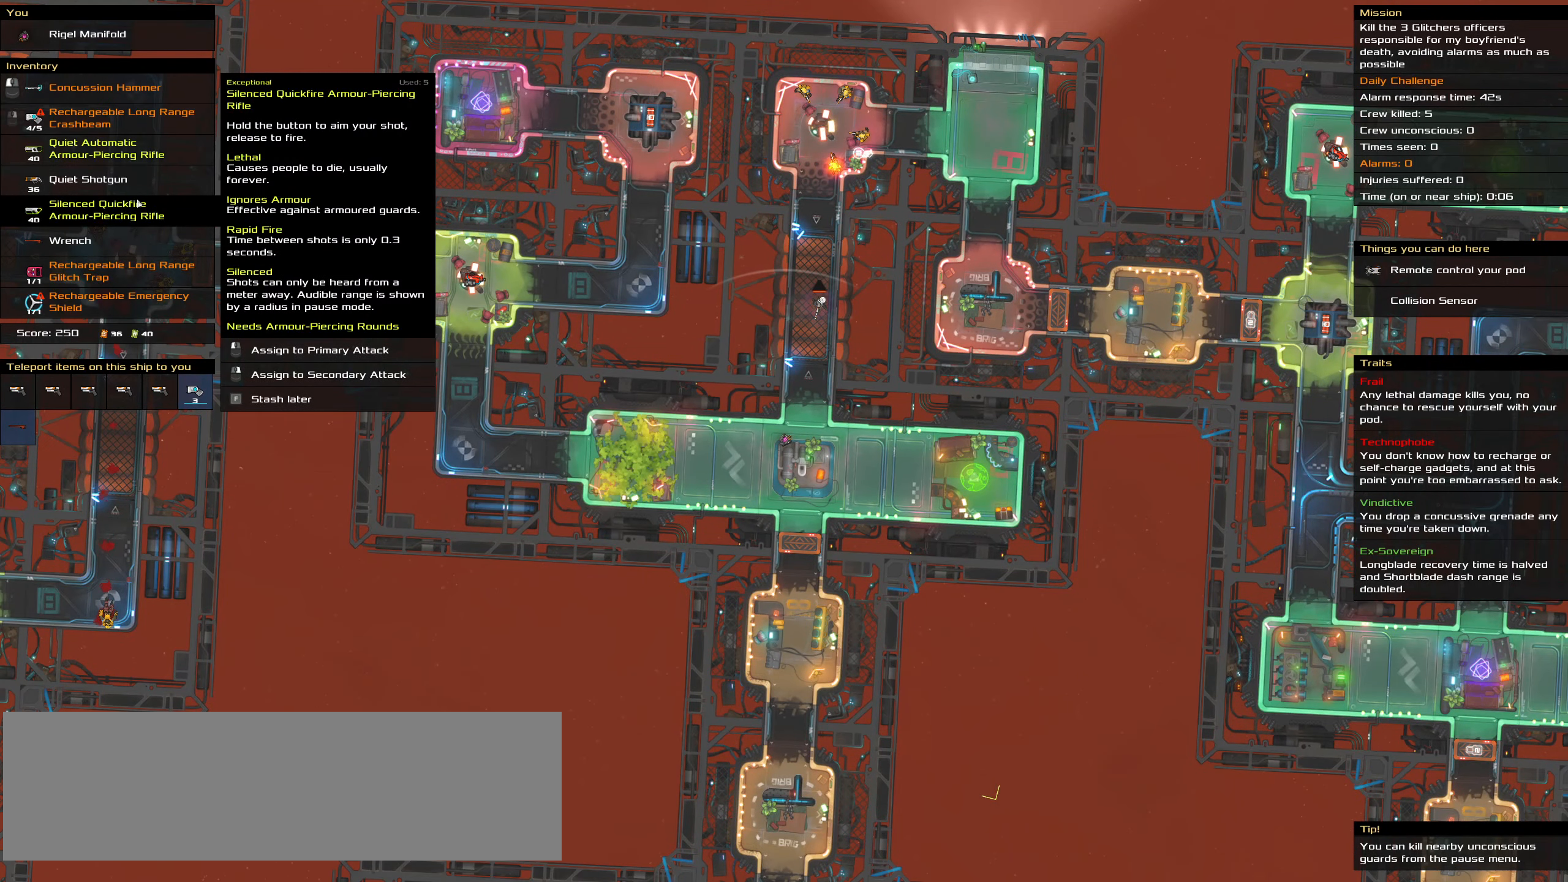
{"keys": [], "mouse": [], "events": [[266, "mouse_right", "down"], [416, "mouse_right", "up"]]}
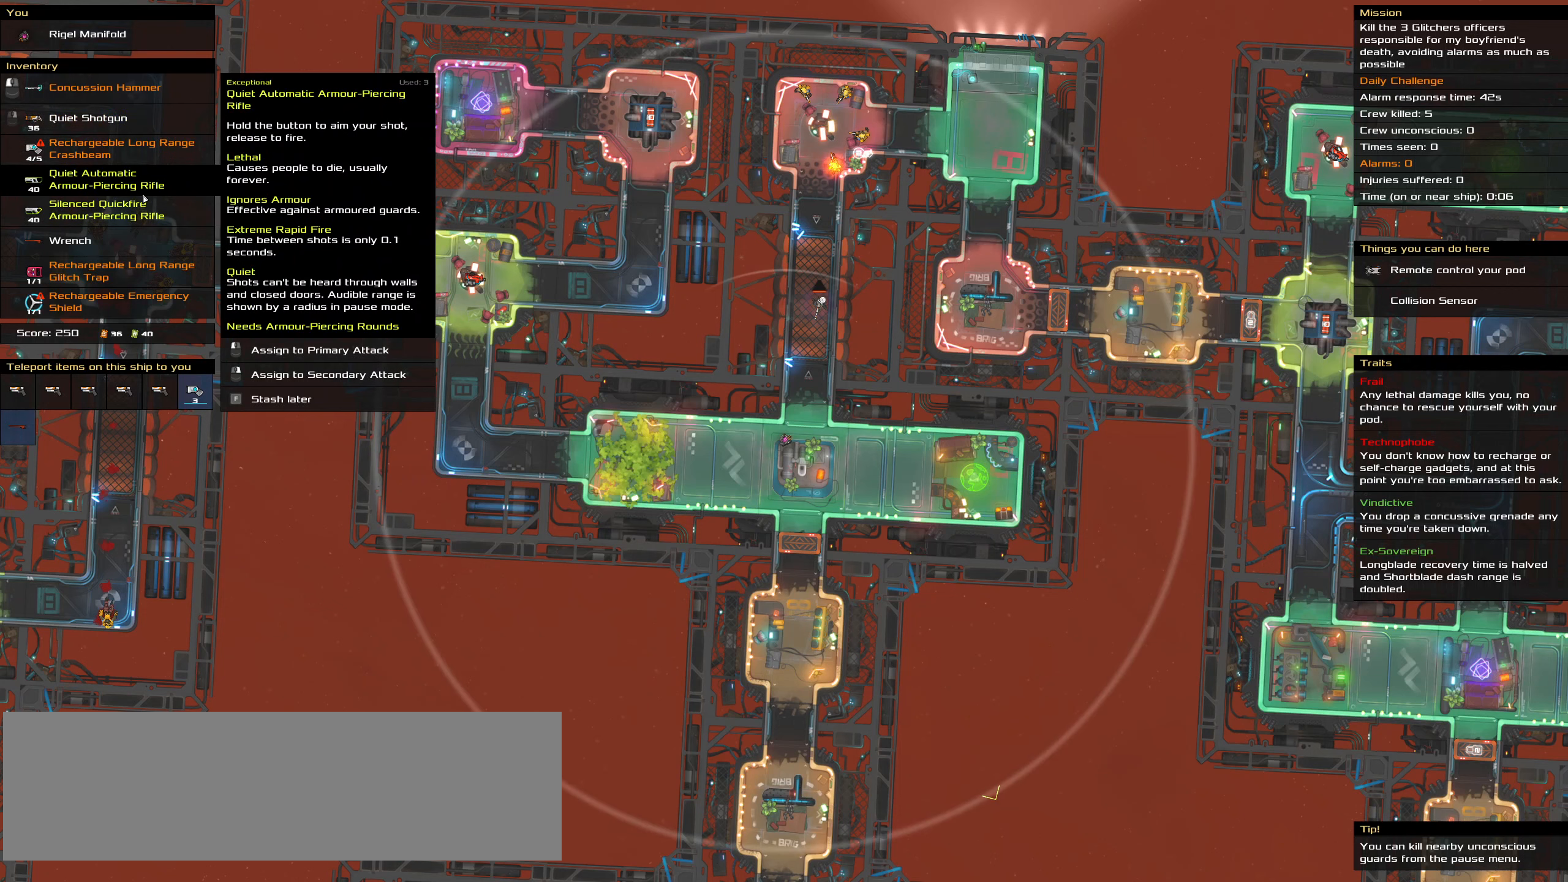
{"keys": [], "mouse": [], "events": [[383, "mouse_right", "down"], [466, "mouse_right", "up"]]}
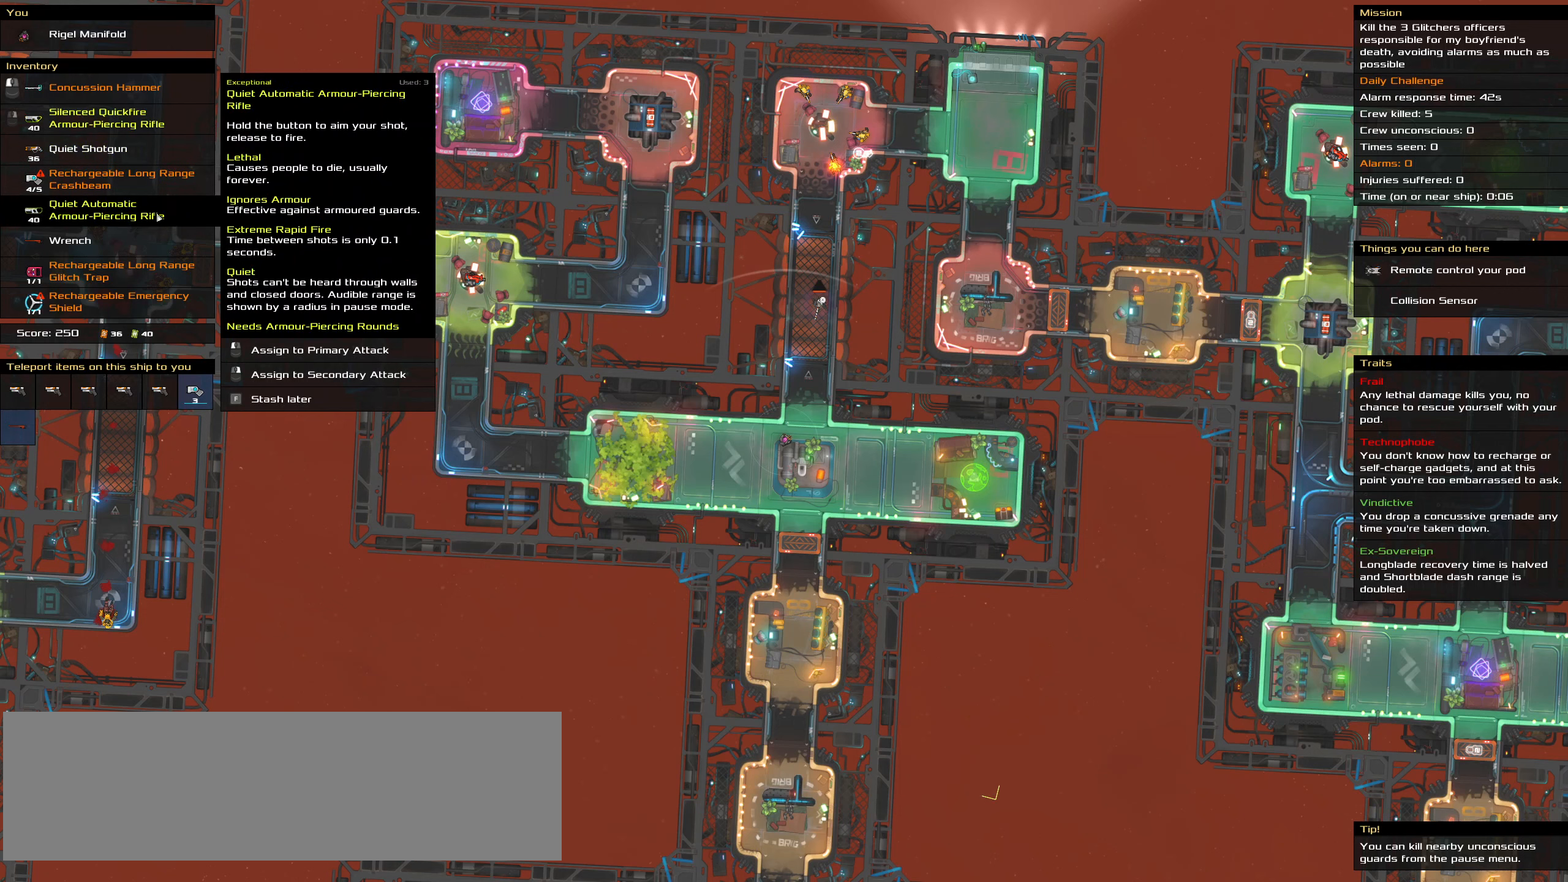
{"keys": [], "mouse": [], "events": []}
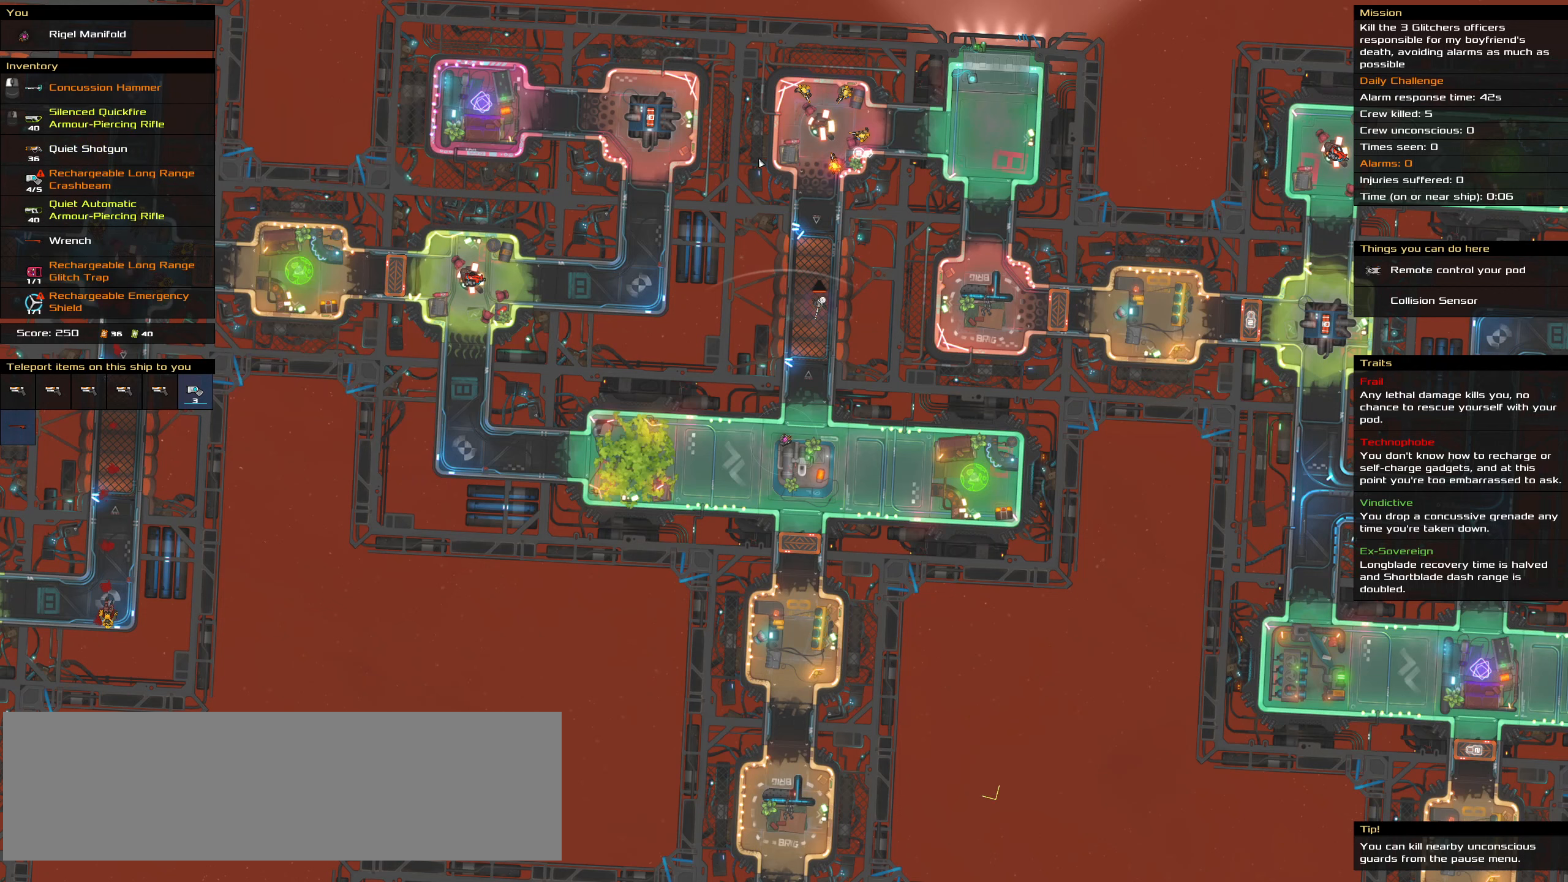
{"keys": [], "mouse": ["right"], "events": [[266, "mouse_right", "down"]]}
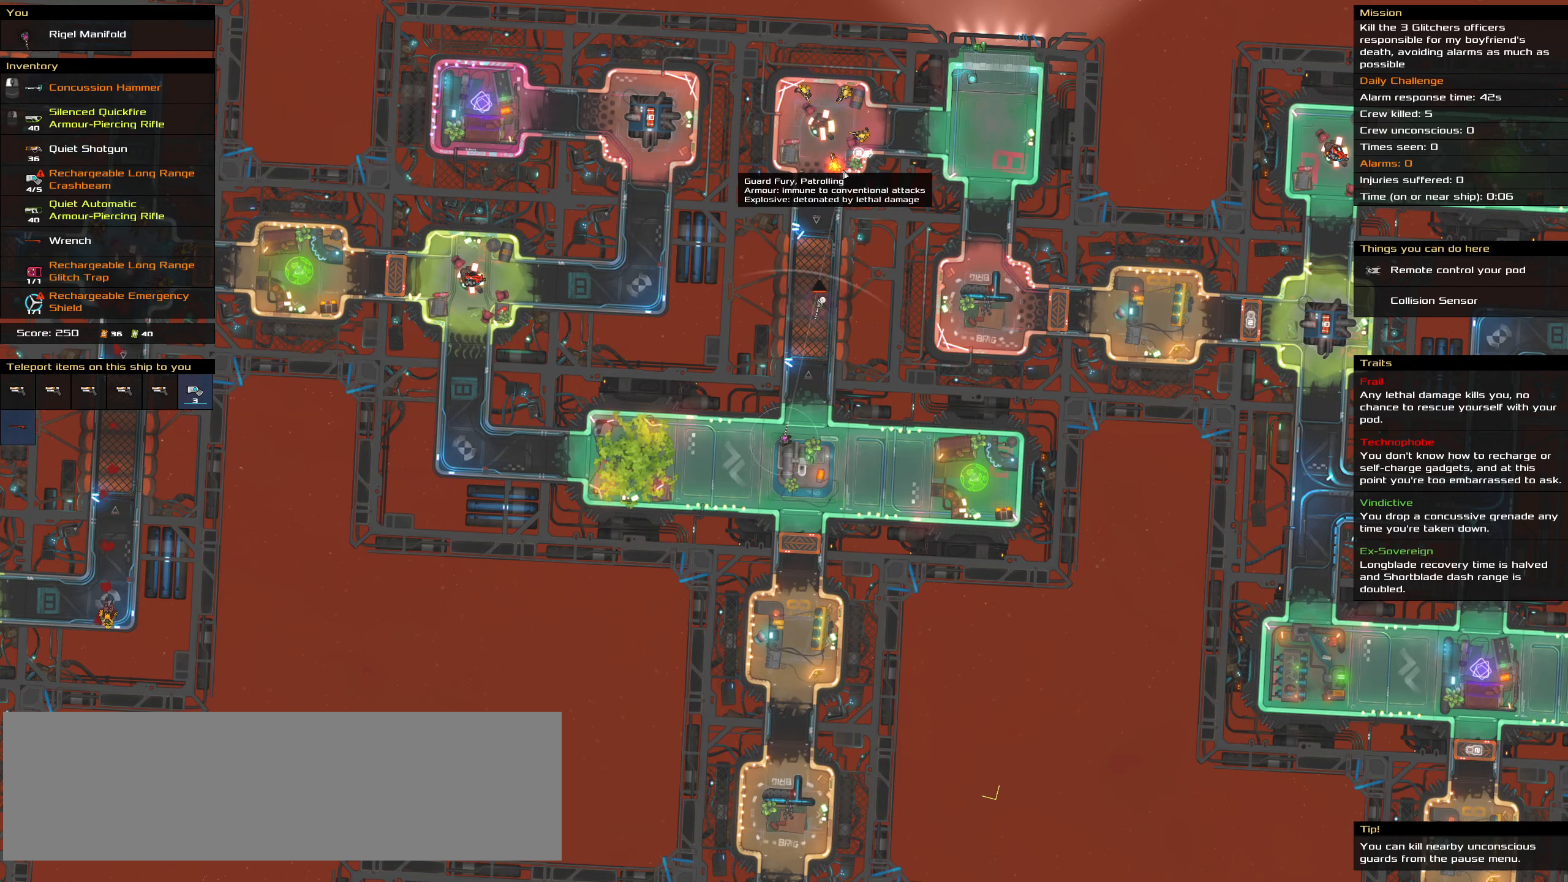
{"keys": [], "mouse": ["right"], "events": []}
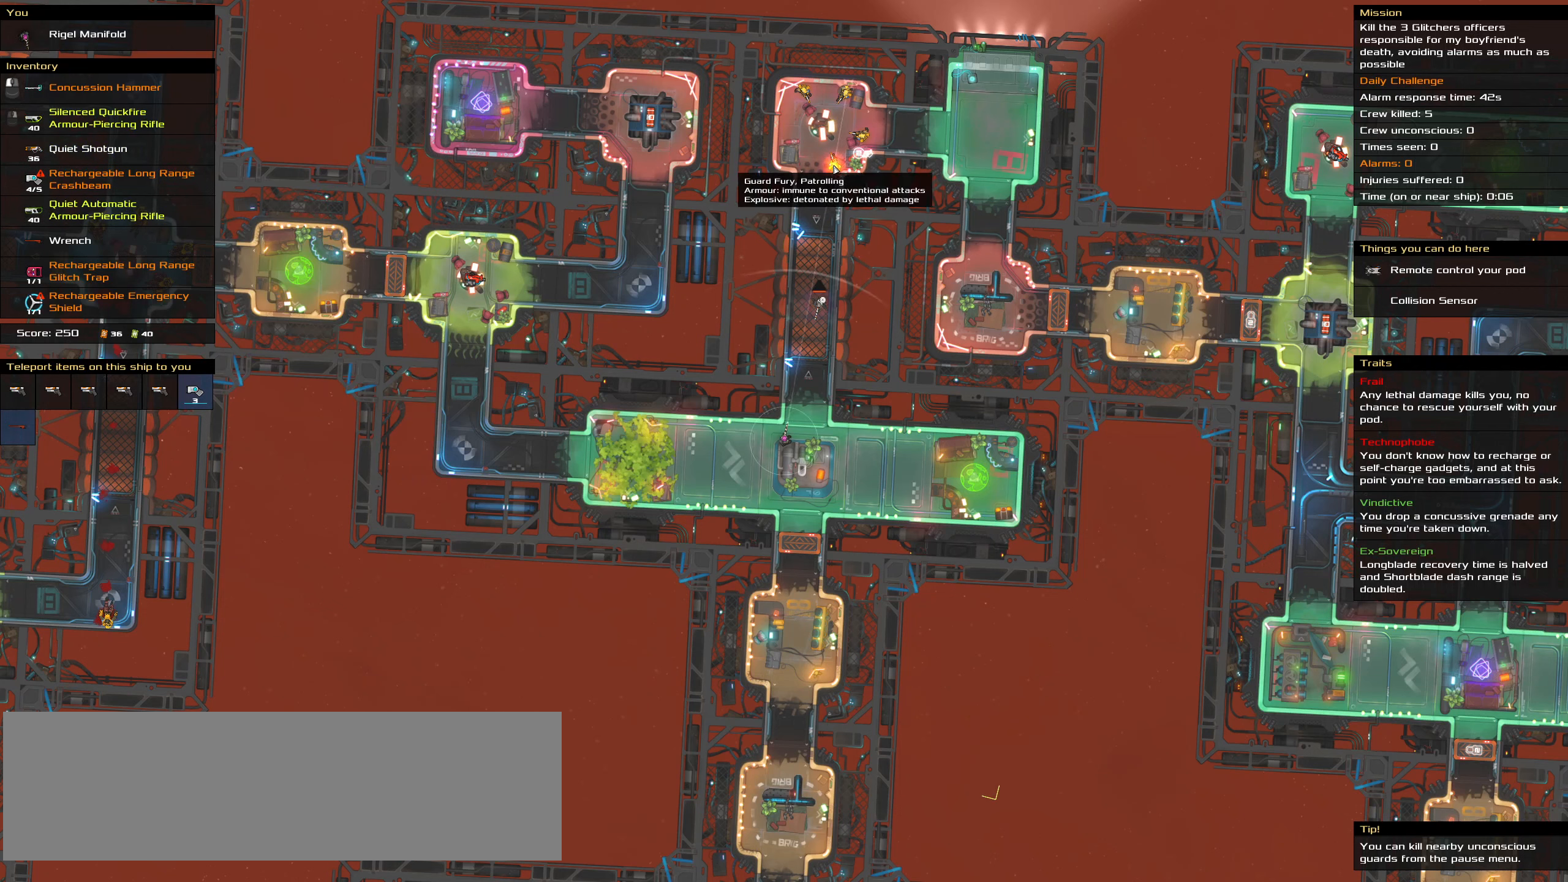
{"keys": [], "mouse": ["right"], "events": []}
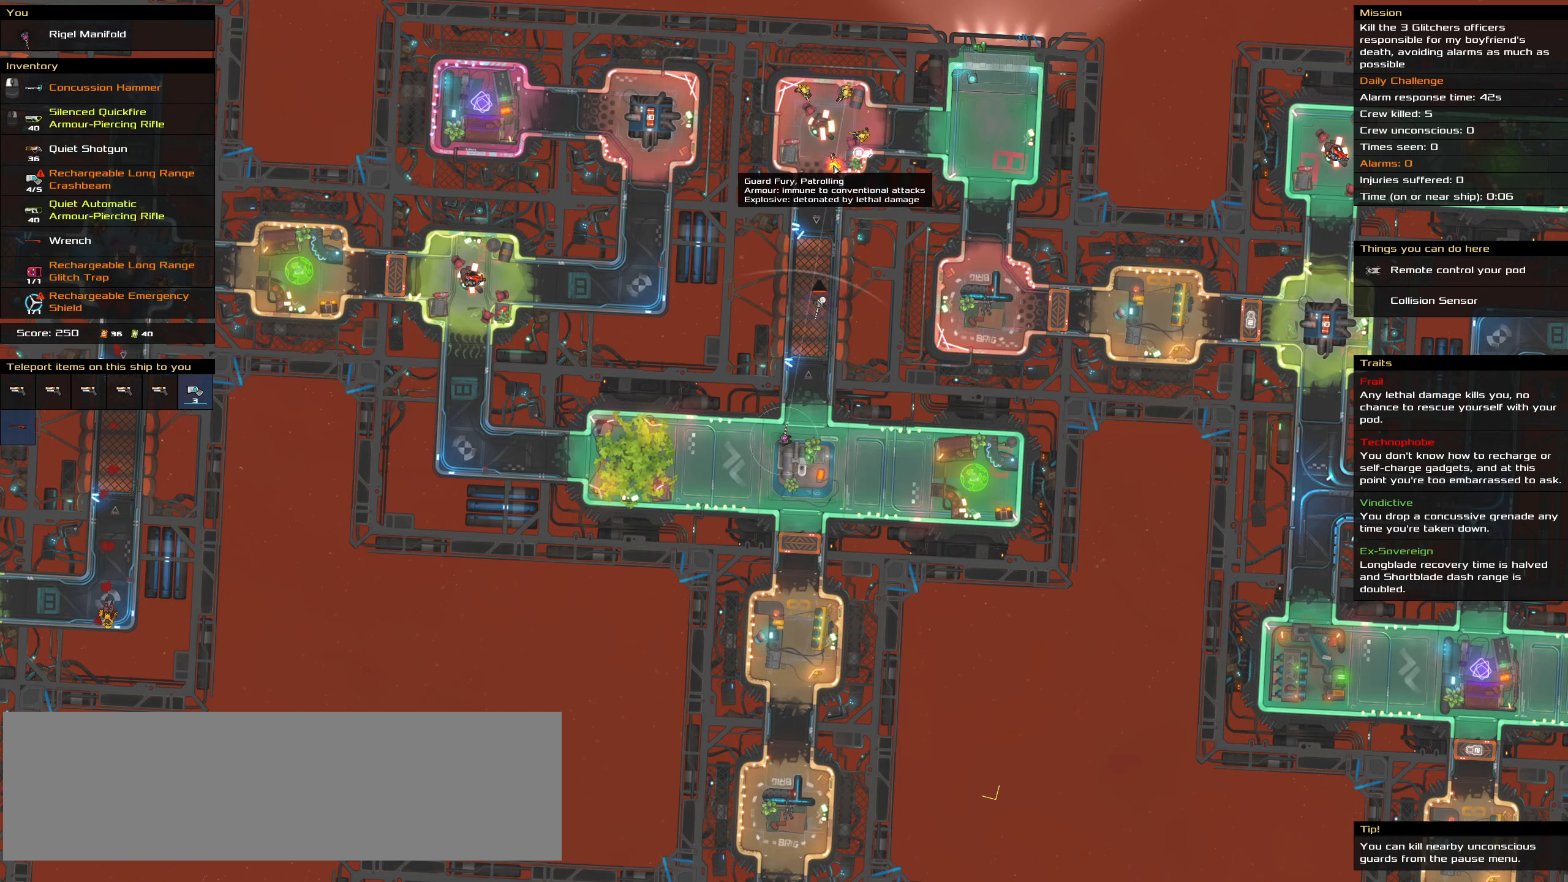
{"keys": [], "mouse": ["right"], "events": []}